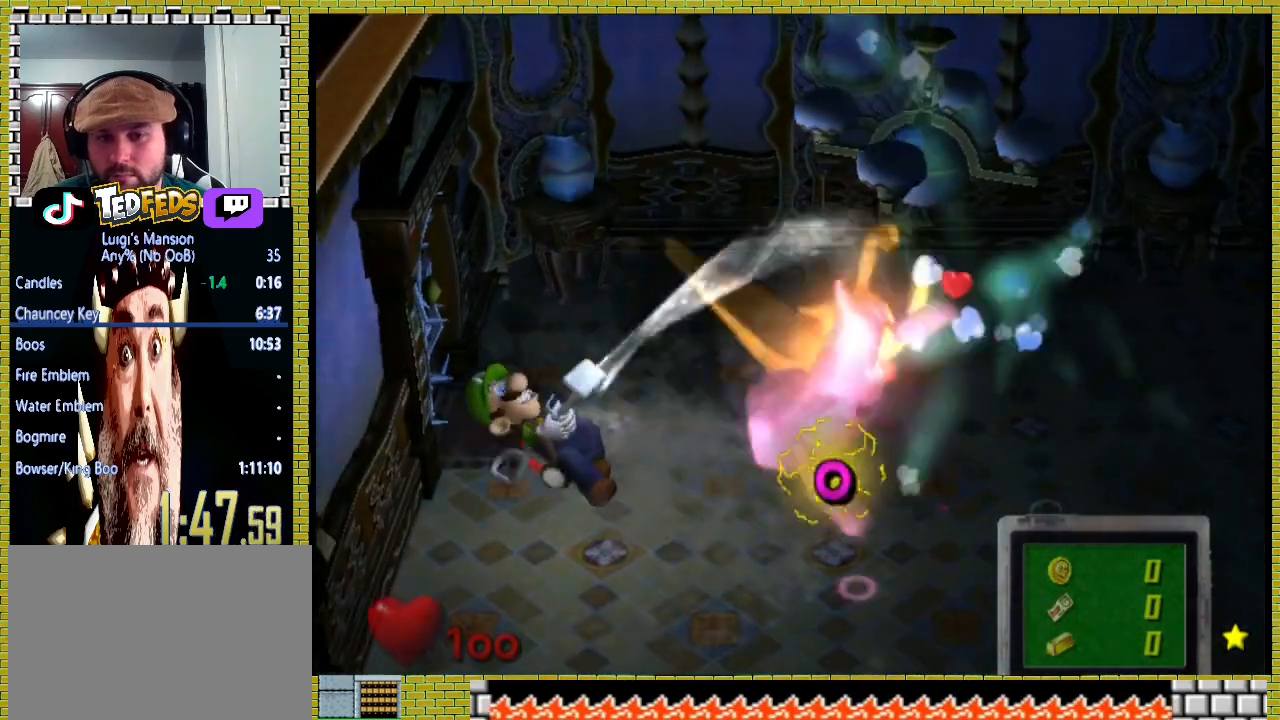
Gameplay with a controller (Xbox layout); each line is a JSON object with the inputs held at the frame after it. "events" lists button and stick changes between this image and that frame as [ms after this image, input, new state], when the widget could be followed in between. Not read: L1 L2 L3 R1 R2 R3.
{"buttons": [], "left_stick": "center", "right_stick": "center"}
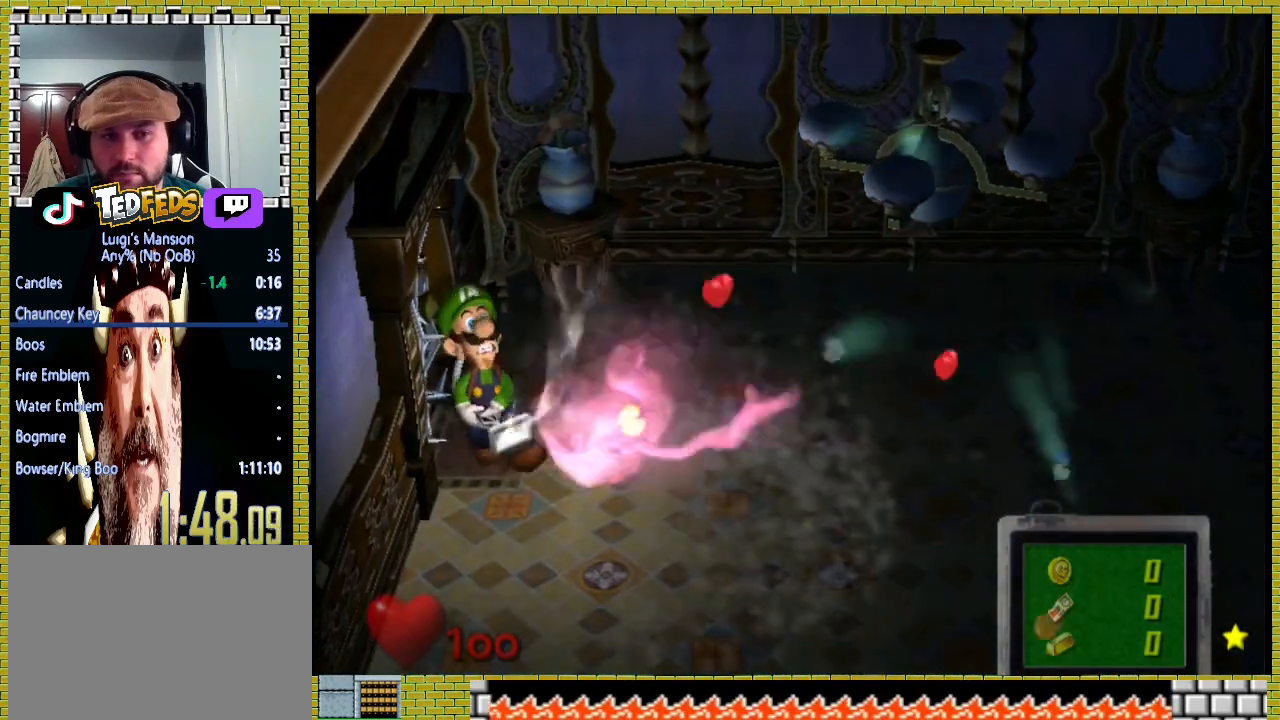
{"buttons": [], "left_stick": "center", "right_stick": "center", "events": [[300, "left_stick", "up-left"], [467, "left_stick", "center"]]}
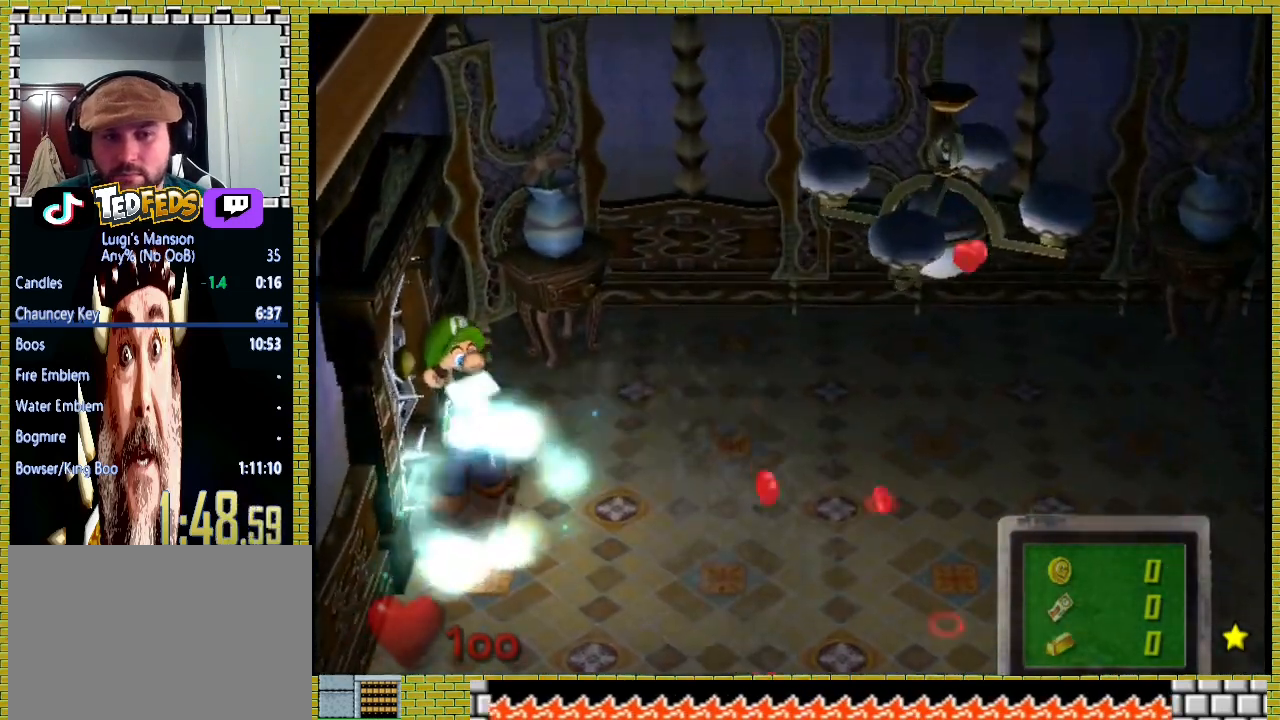
{"buttons": ["A"], "left_stick": "left", "right_stick": "center", "events": [[200, "left_stick", "up-left"], [333, "A", "down"], [400, "A", "up"], [467, "A", "down"], [467, "left_stick", "left"]]}
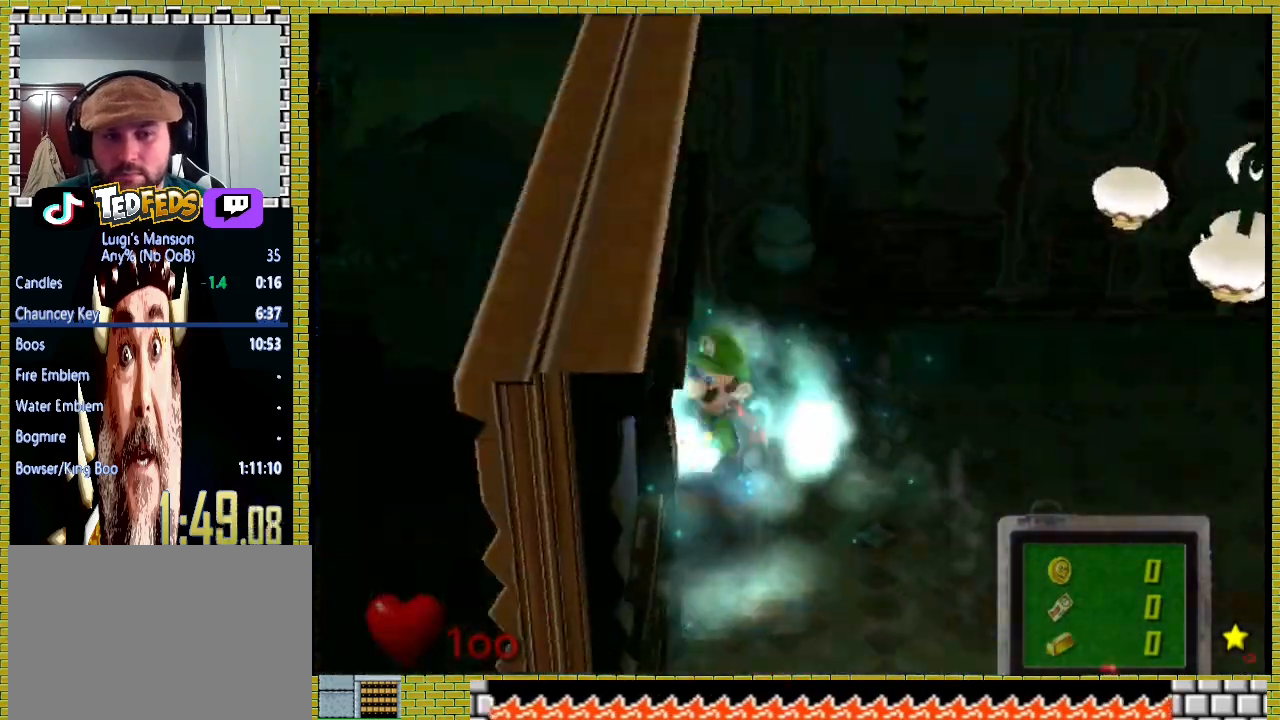
{"buttons": [], "left_stick": "left", "right_stick": "center", "events": [[33, "A", "up"], [100, "A", "down"], [100, "left_stick", "center"], [133, "A", "up"], [233, "A", "down"], [267, "A", "up"], [500, "left_stick", "left"]]}
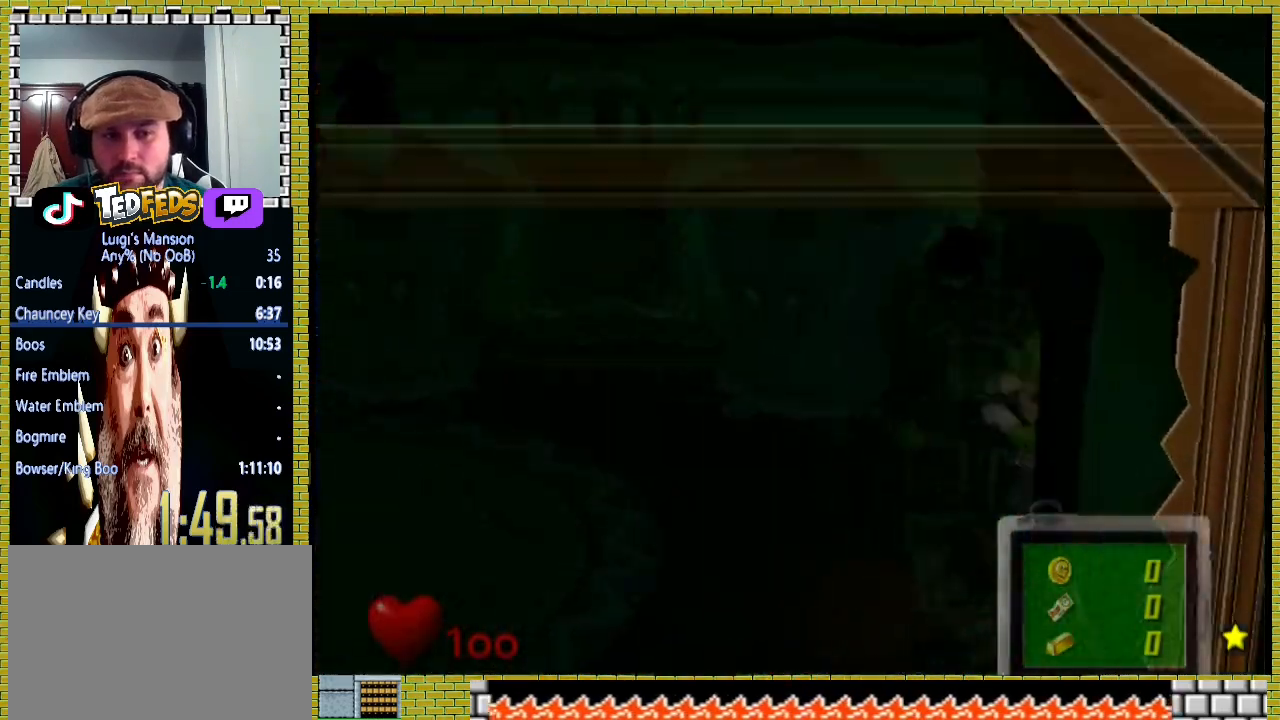
{"buttons": [], "left_stick": "left", "right_stick": "center", "events": []}
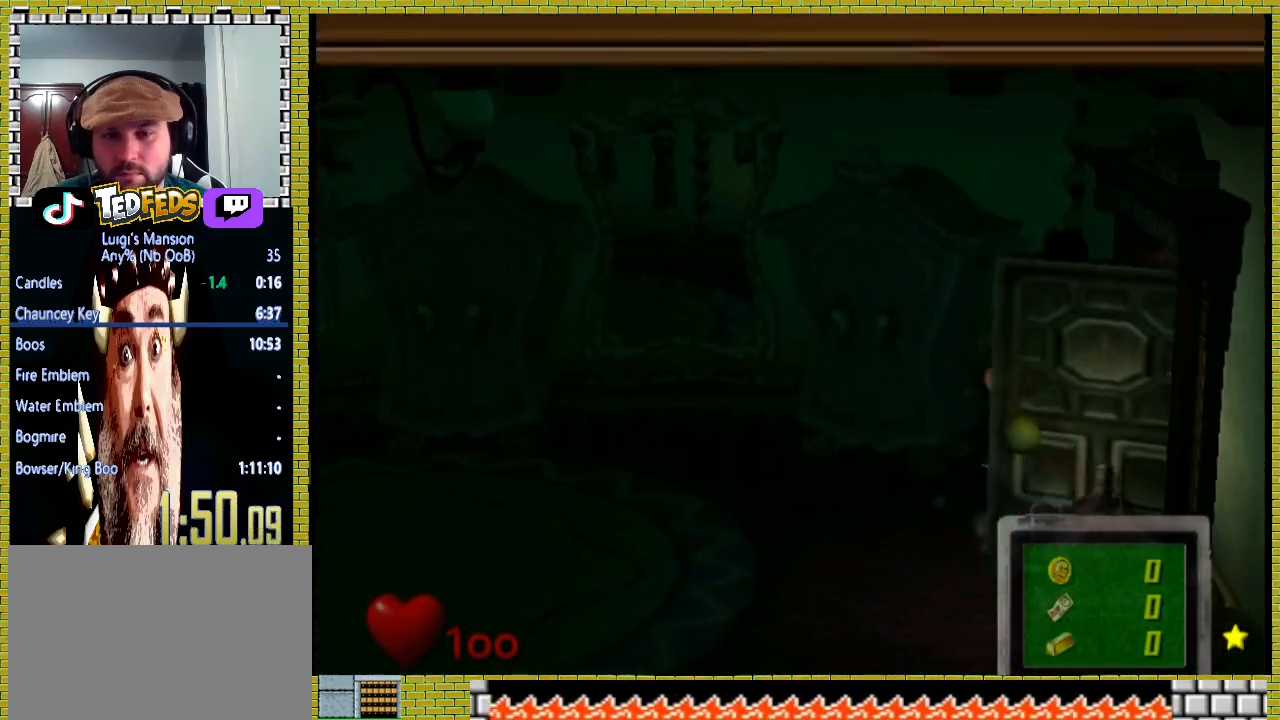
{"buttons": ["X"], "left_stick": "left", "right_stick": "center", "events": [[33, "X", "down"]]}
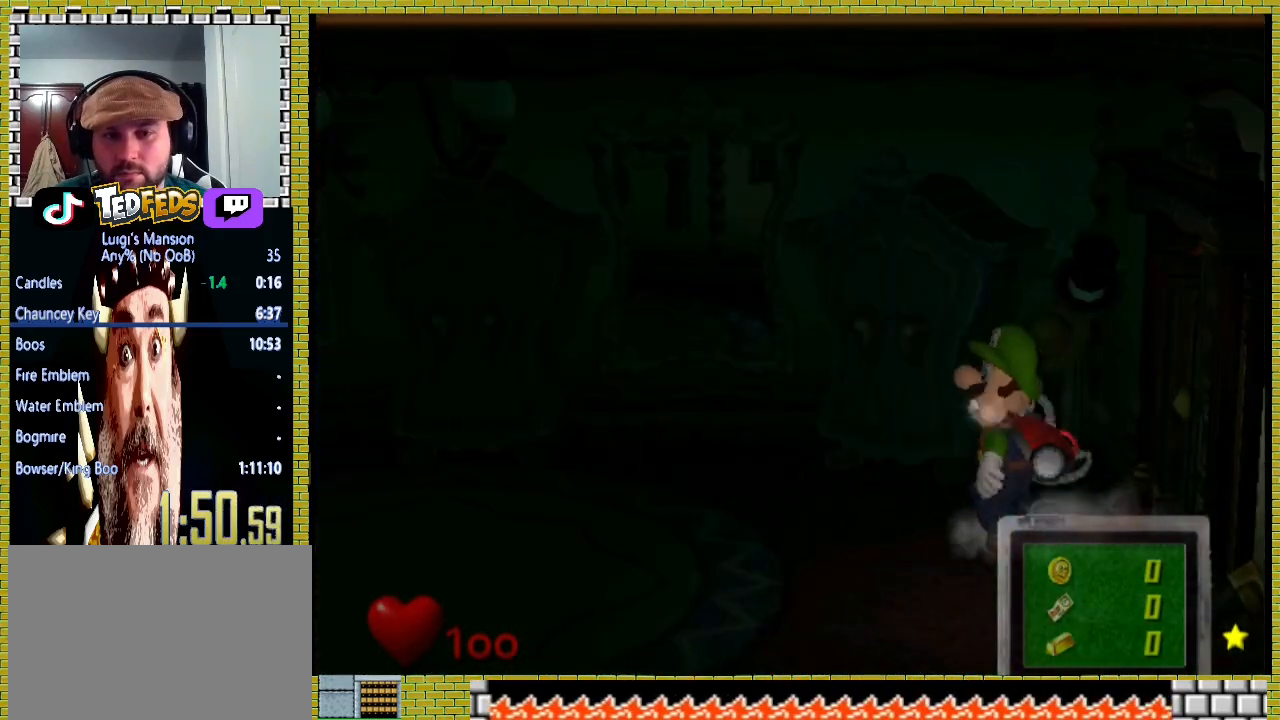
{"buttons": ["X"], "left_stick": "left", "right_stick": "center", "events": []}
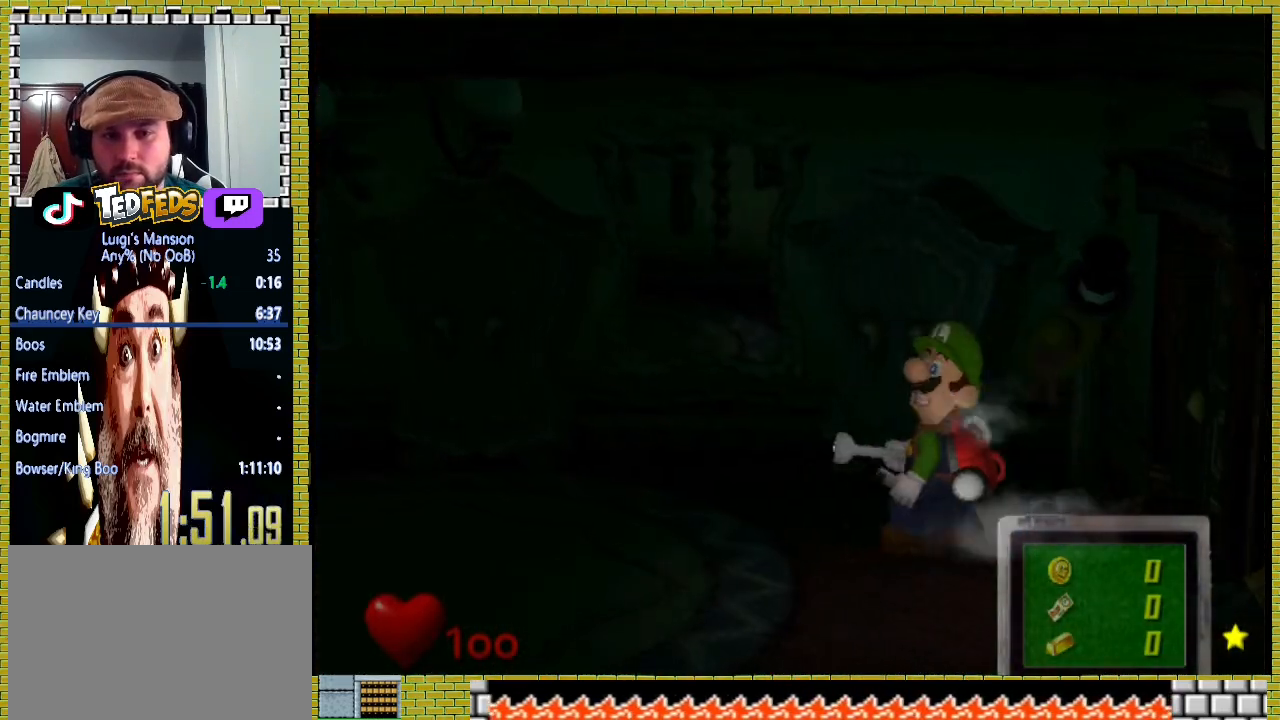
{"buttons": ["X"], "left_stick": "left", "right_stick": "center", "events": []}
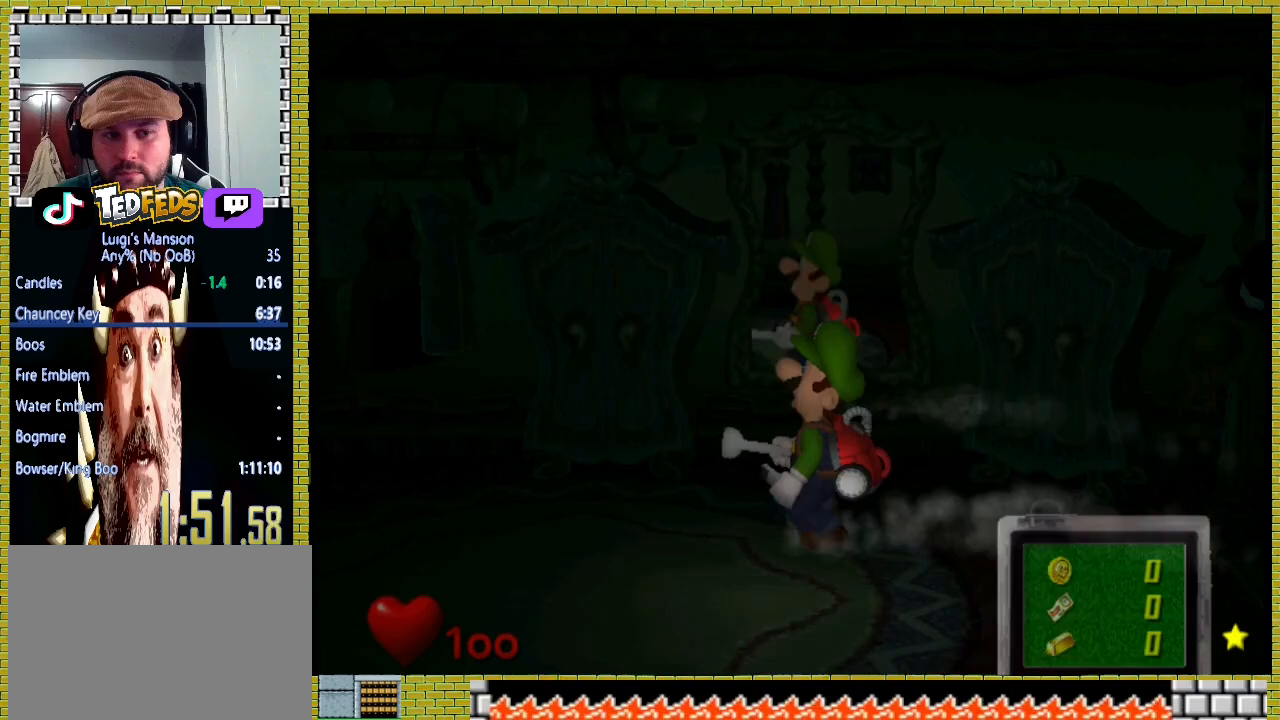
{"buttons": ["X"], "left_stick": "left", "right_stick": "center", "events": []}
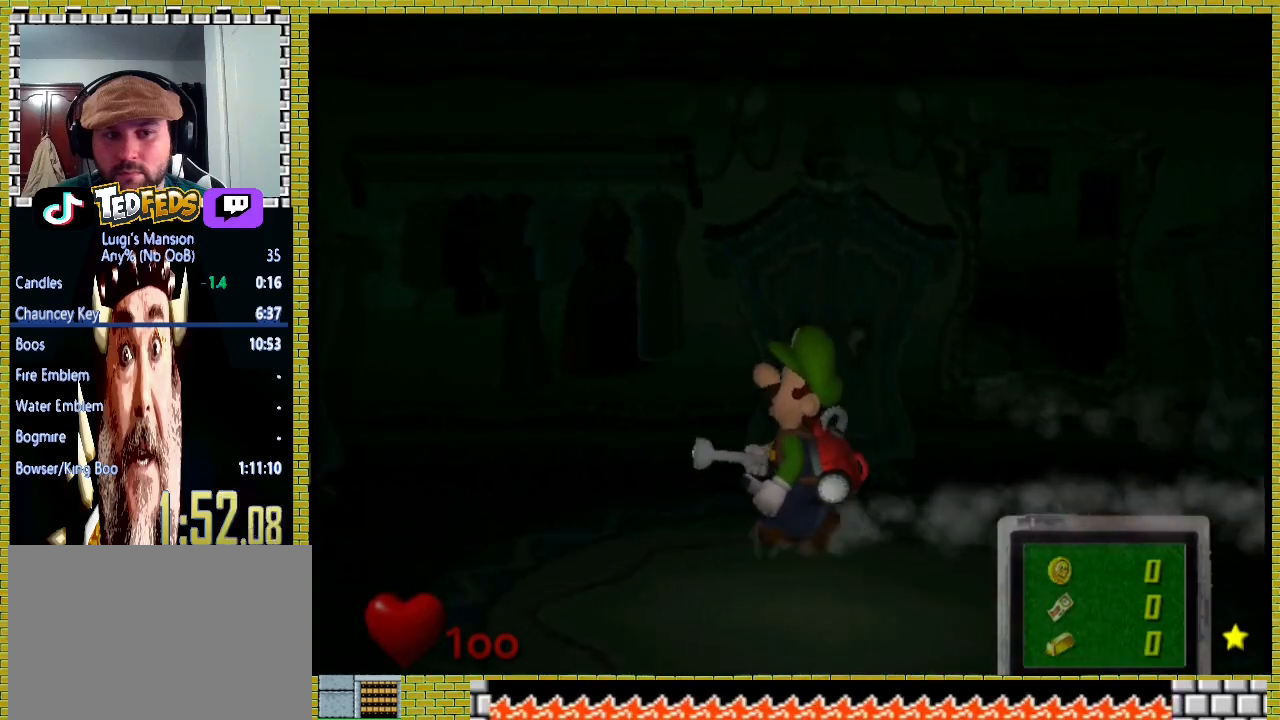
{"buttons": ["X"], "left_stick": "left", "right_stick": "center", "events": []}
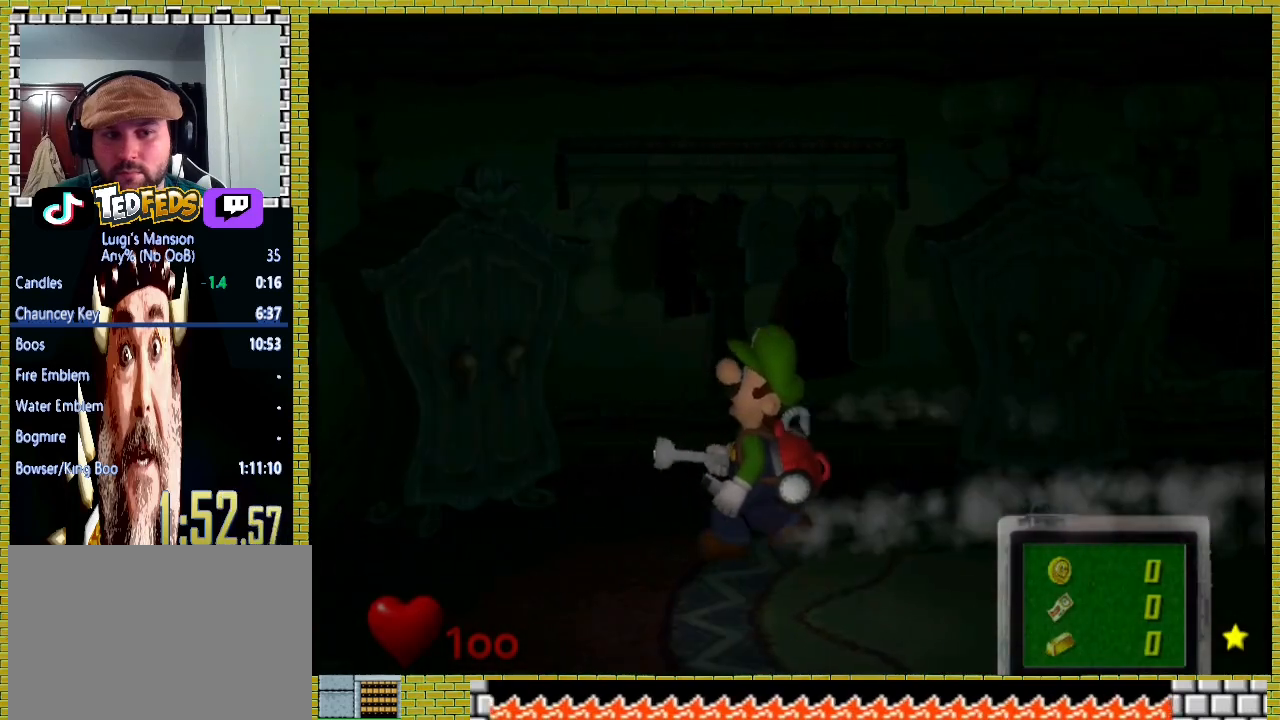
{"buttons": ["A"], "left_stick": "center", "right_stick": "center", "events": [[267, "left_stick", "up-left"], [367, "X", "up"], [400, "left_stick", "up-right"], [433, "A", "down"], [500, "left_stick", "center"]]}
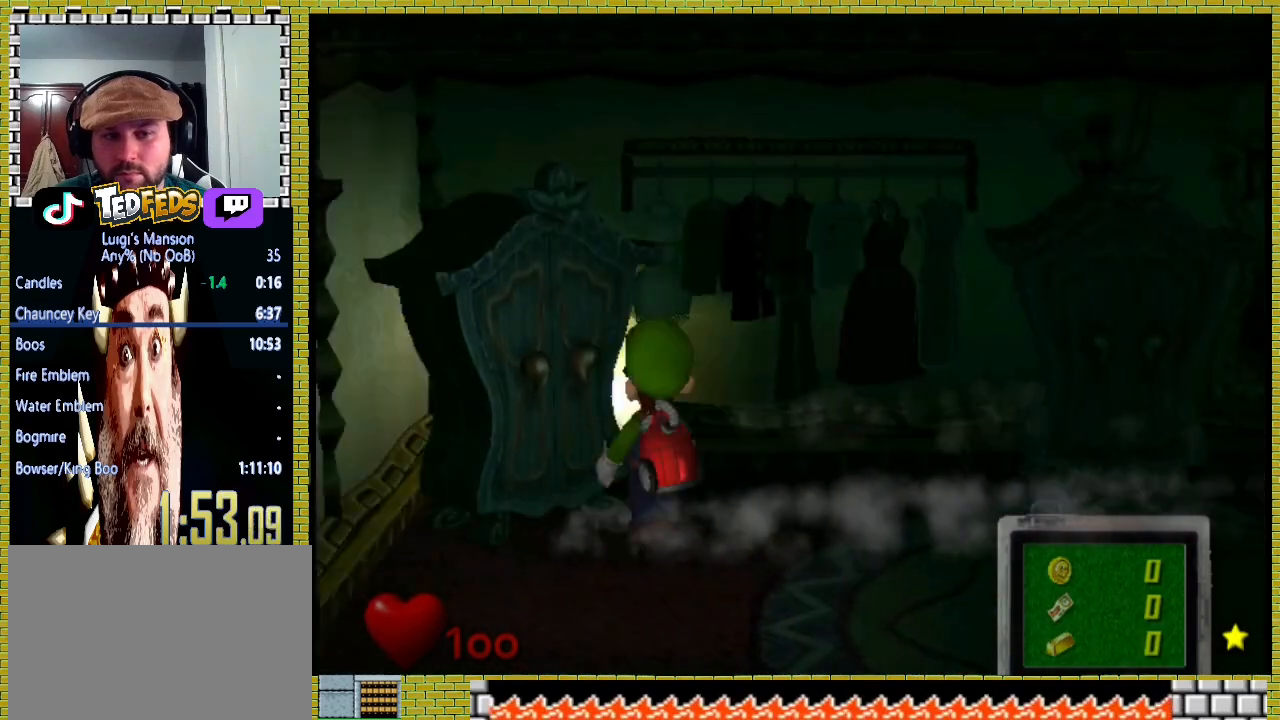
{"buttons": [], "left_stick": "center", "right_stick": "center", "events": [[33, "A", "up"], [100, "A", "down"], [167, "A", "up"]]}
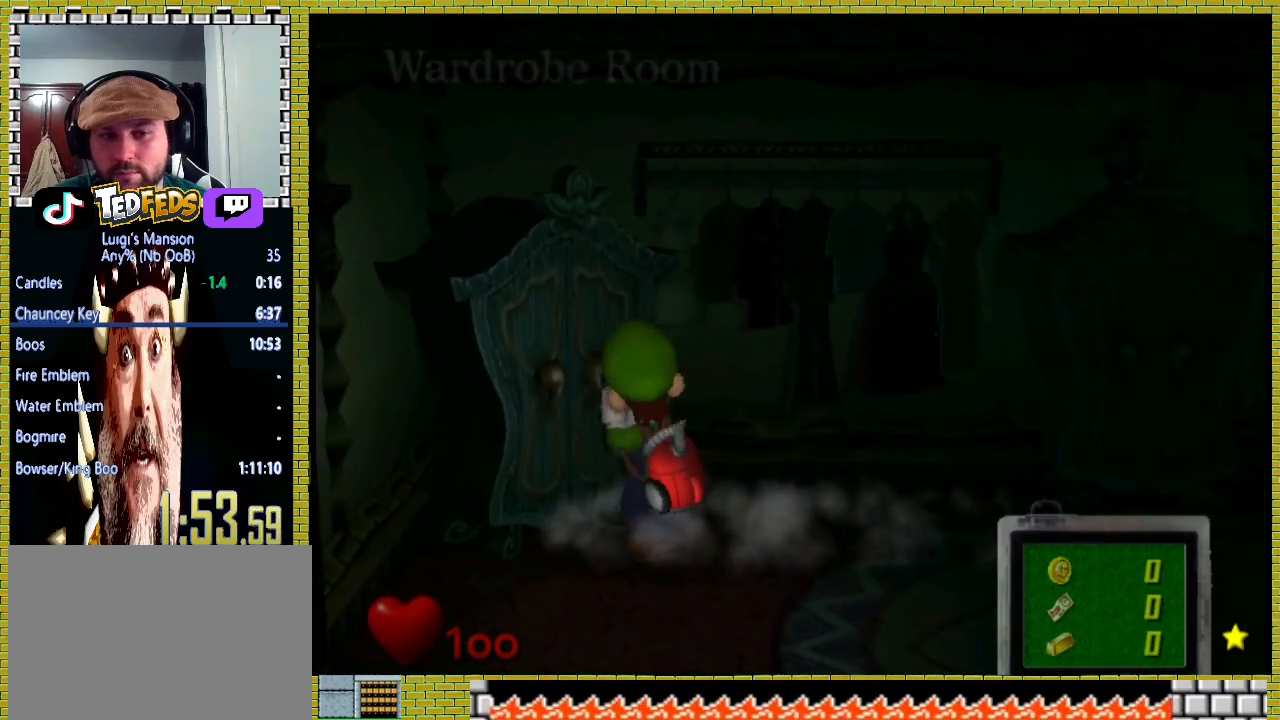
{"buttons": [], "left_stick": "center", "right_stick": "center", "events": []}
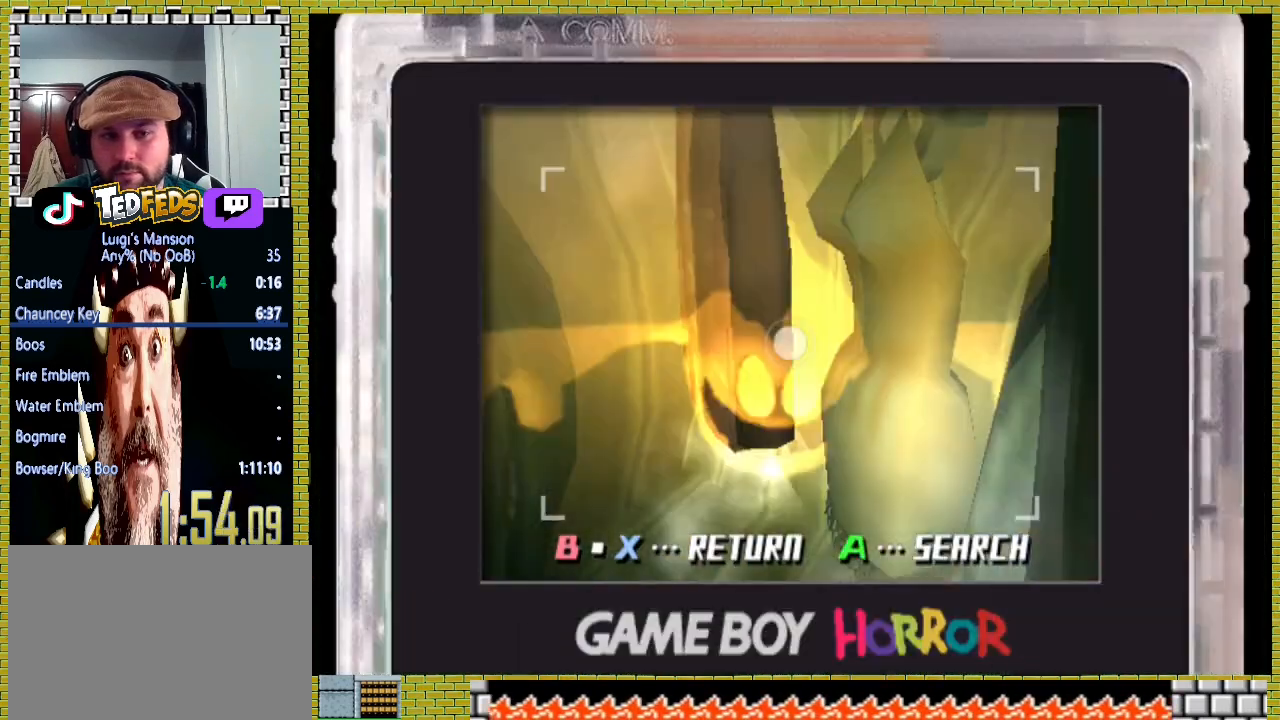
{"buttons": ["X"], "left_stick": "center", "right_stick": "center", "events": [[433, "X", "down"]]}
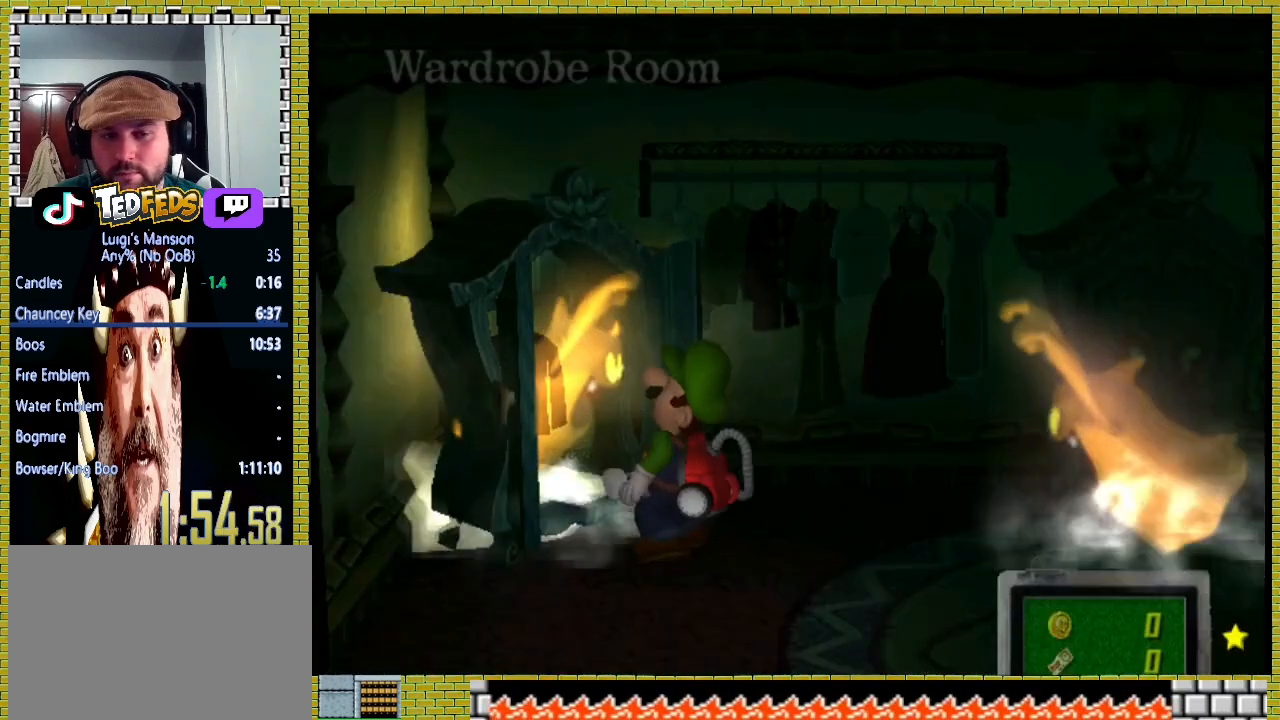
{"buttons": ["X"], "left_stick": "down-right", "right_stick": "center", "events": [[167, "left_stick", "down"], [233, "left_stick", "down-right"]]}
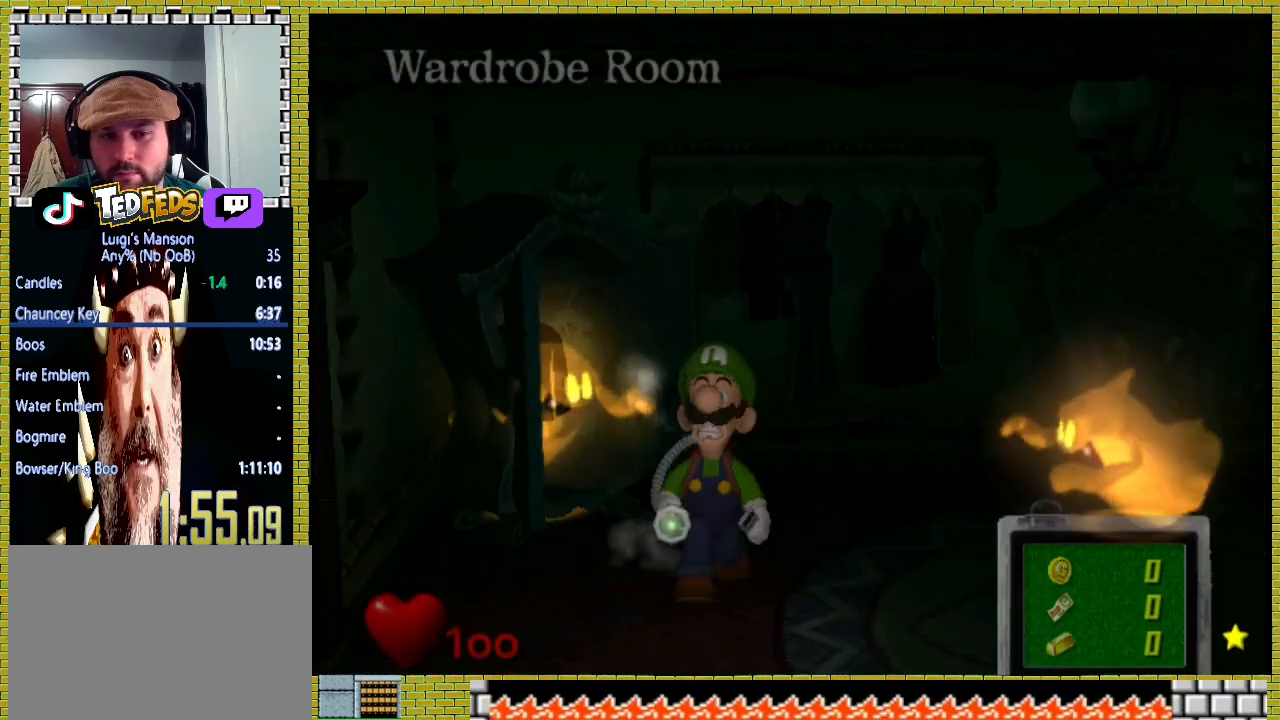
{"buttons": ["X"], "left_stick": "left", "right_stick": "center", "events": [[400, "left_stick", "down-left"], [467, "left_stick", "left"]]}
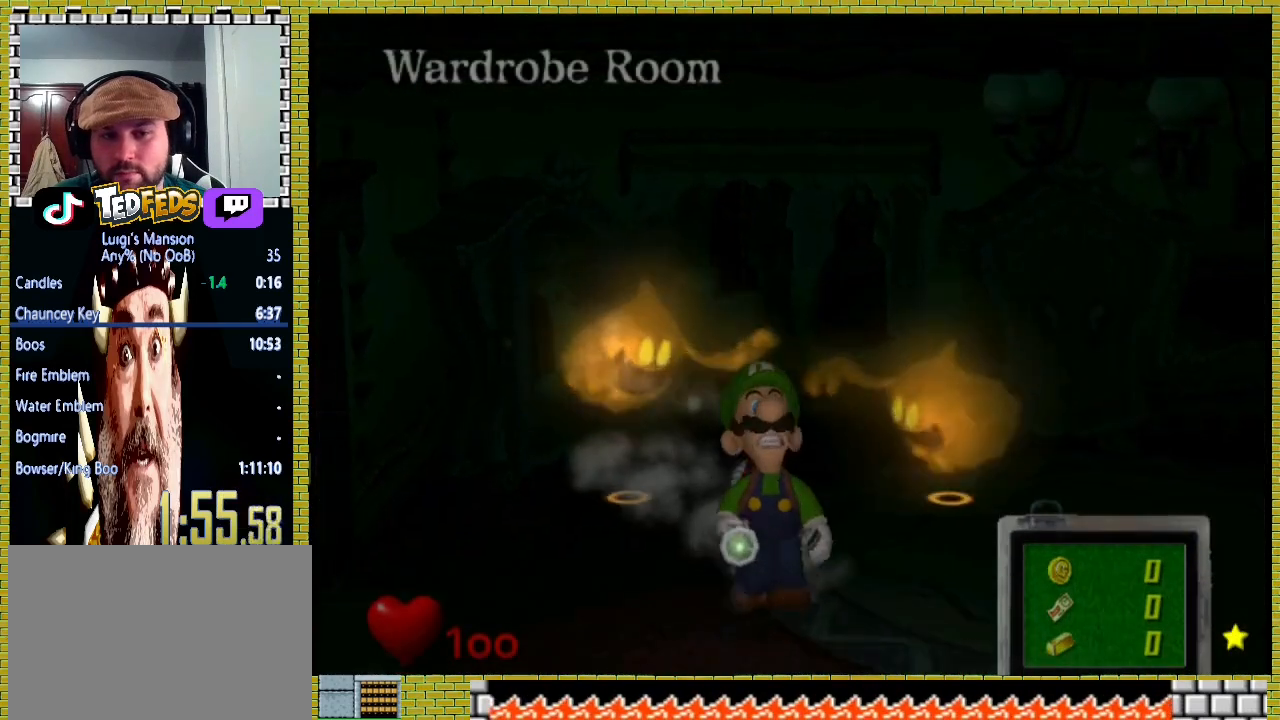
{"buttons": [], "left_stick": "left", "right_stick": "center", "events": [[200, "left_stick", "right"], [267, "X", "up"], [367, "left_stick", "left"]]}
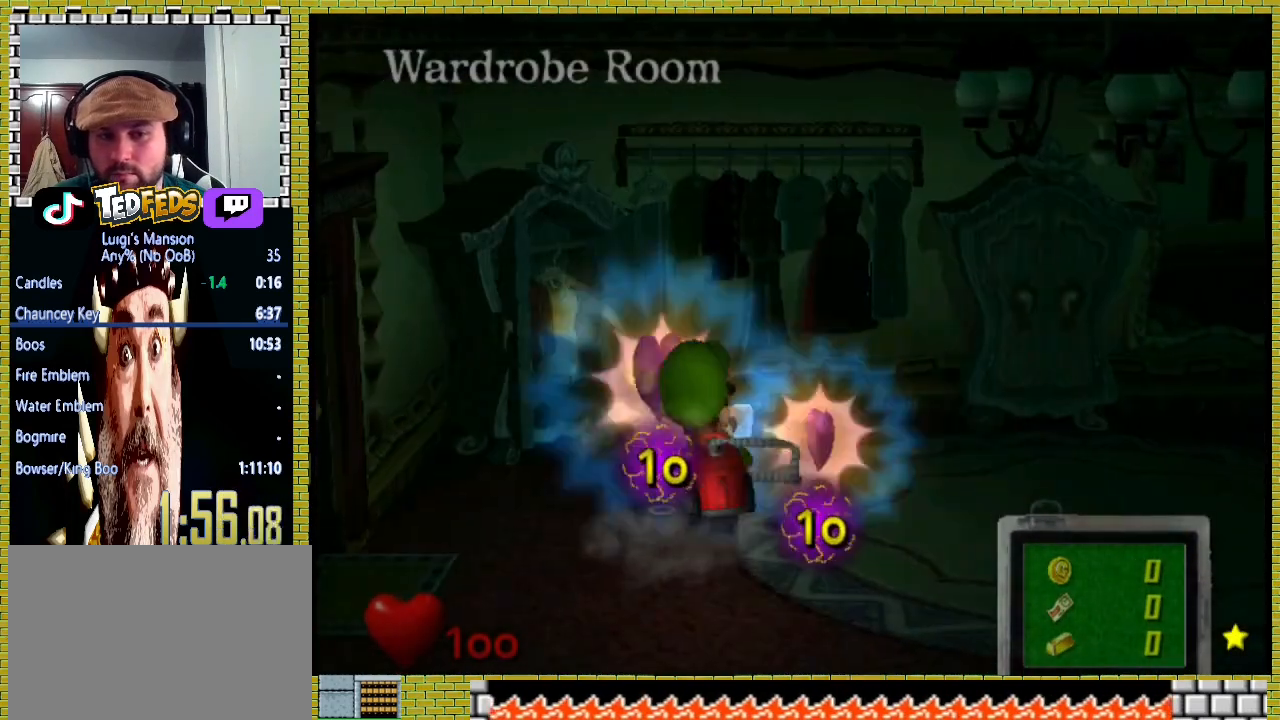
{"buttons": [], "left_stick": "left", "right_stick": "center", "events": []}
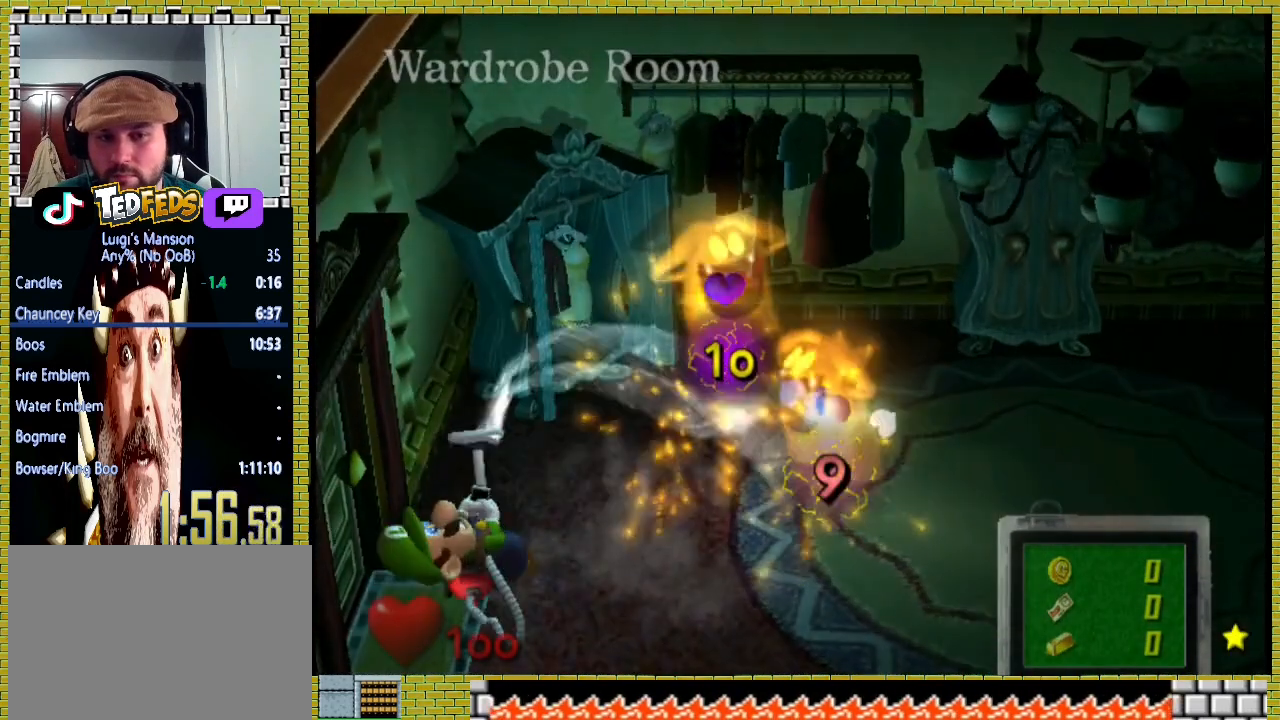
{"buttons": [], "left_stick": "left", "right_stick": "center", "events": []}
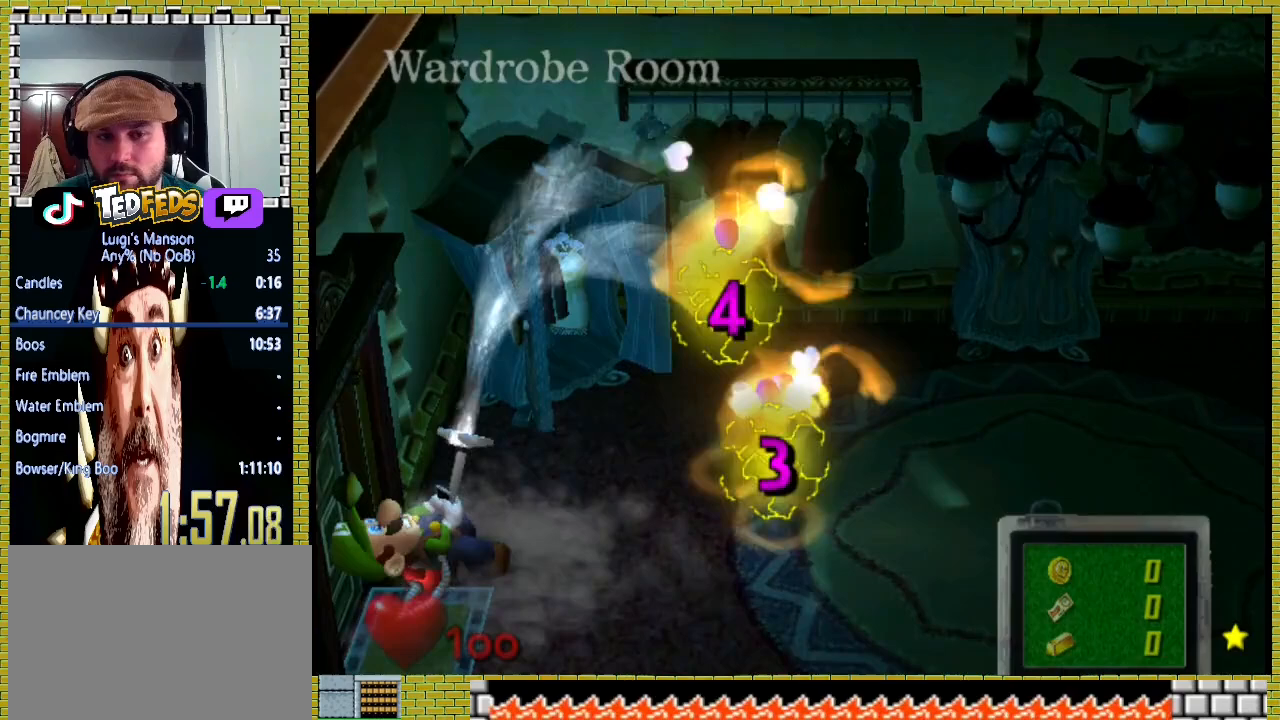
{"buttons": [], "left_stick": "up-left", "right_stick": "center", "events": [[100, "left_stick", "down-right"], [200, "left_stick", "up-left"], [333, "left_stick", "right"], [433, "left_stick", "up"], [500, "left_stick", "up-left"]]}
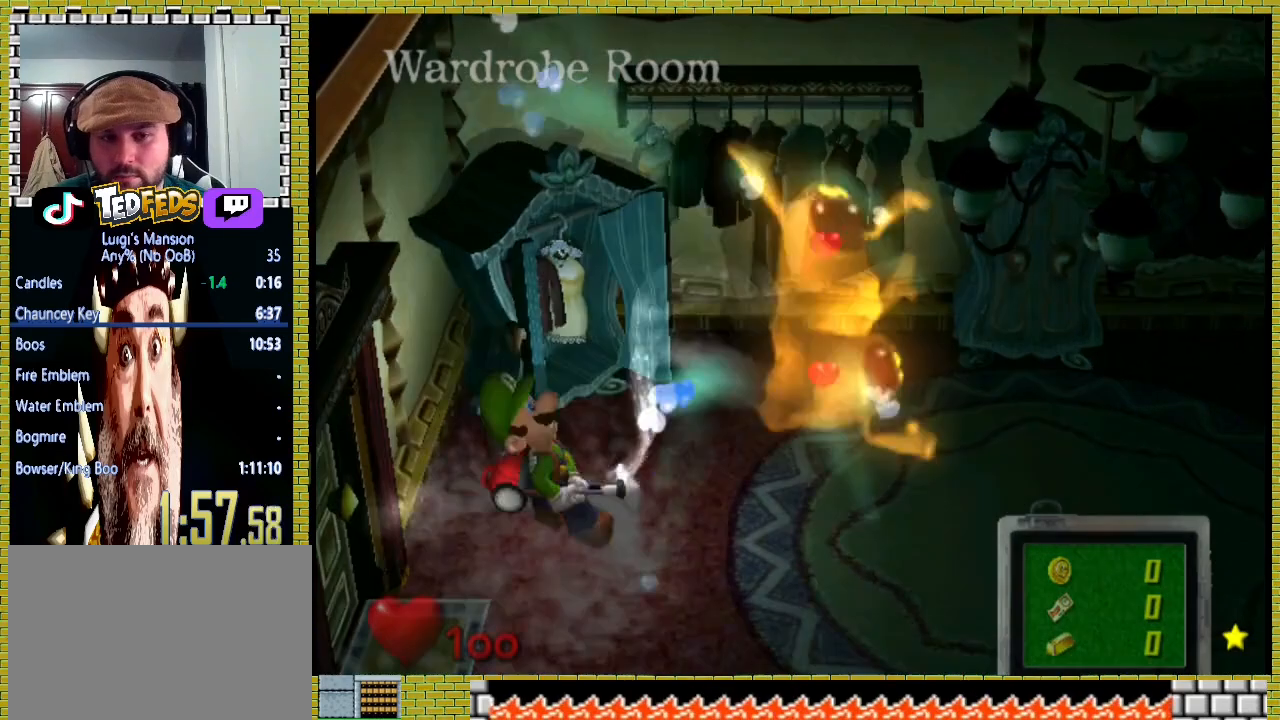
{"buttons": [], "left_stick": "center", "right_stick": "center", "events": [[133, "left_stick", "center"]]}
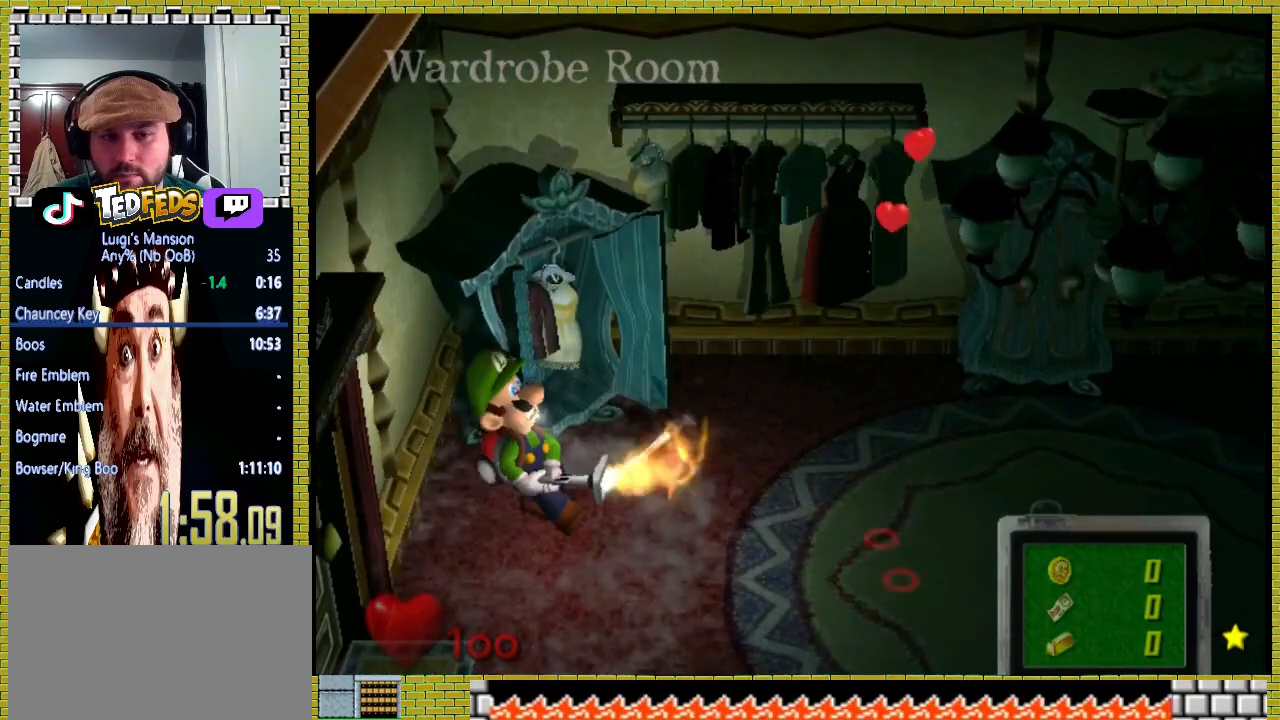
{"buttons": [], "left_stick": "center", "right_stick": "center", "events": []}